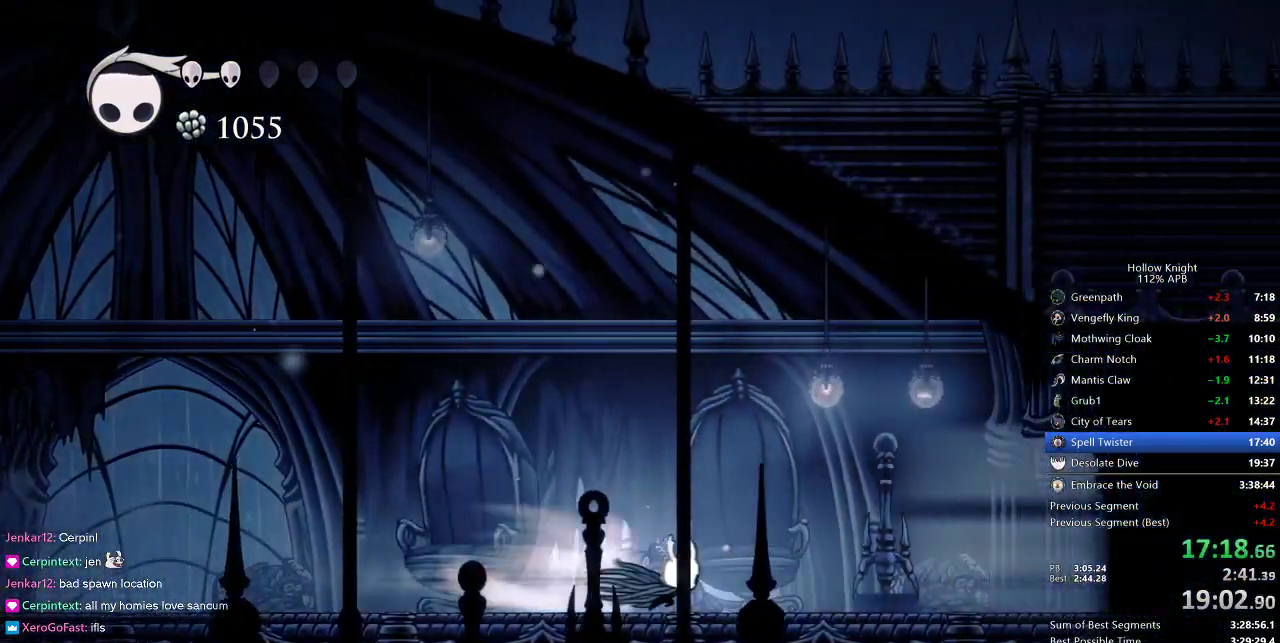
Gameplay with keyboard; each line is a JSON object with the keys held at the frame after it. "events" lists presses ("down") and releases ("up") of "cdash", "dash", "dnail", "down", "heal", "inv", "jump", "left", "nail", "right", "spell" and "up" between this image and that frame as [ms after this image, input, new state], when the widget could be followed in between. No other keys are recorded. Mouse input is not recorded. Key names are as the overlay labels them; some are game actions (e.g. jump) rather than physical keys.
{"keys": ["right"], "events": [[33, "dash", "up"]]}
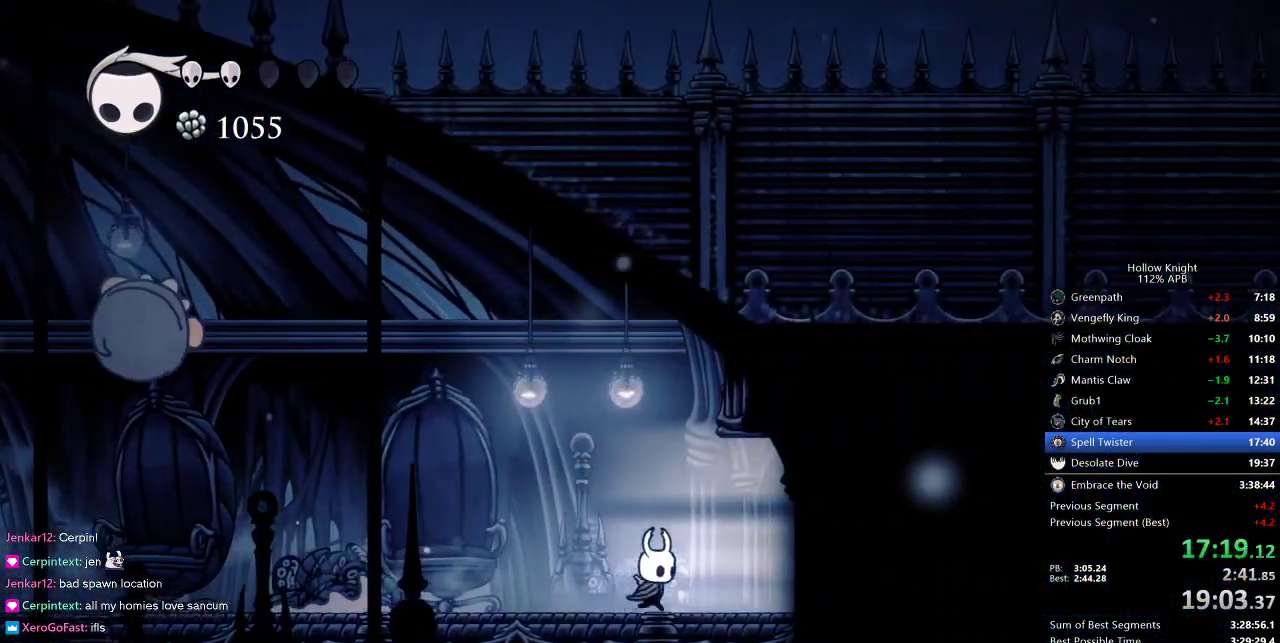
{"keys": ["jump", "right"], "events": [[50, "dash", "down"], [167, "dash", "up"], [367, "jump", "down"]]}
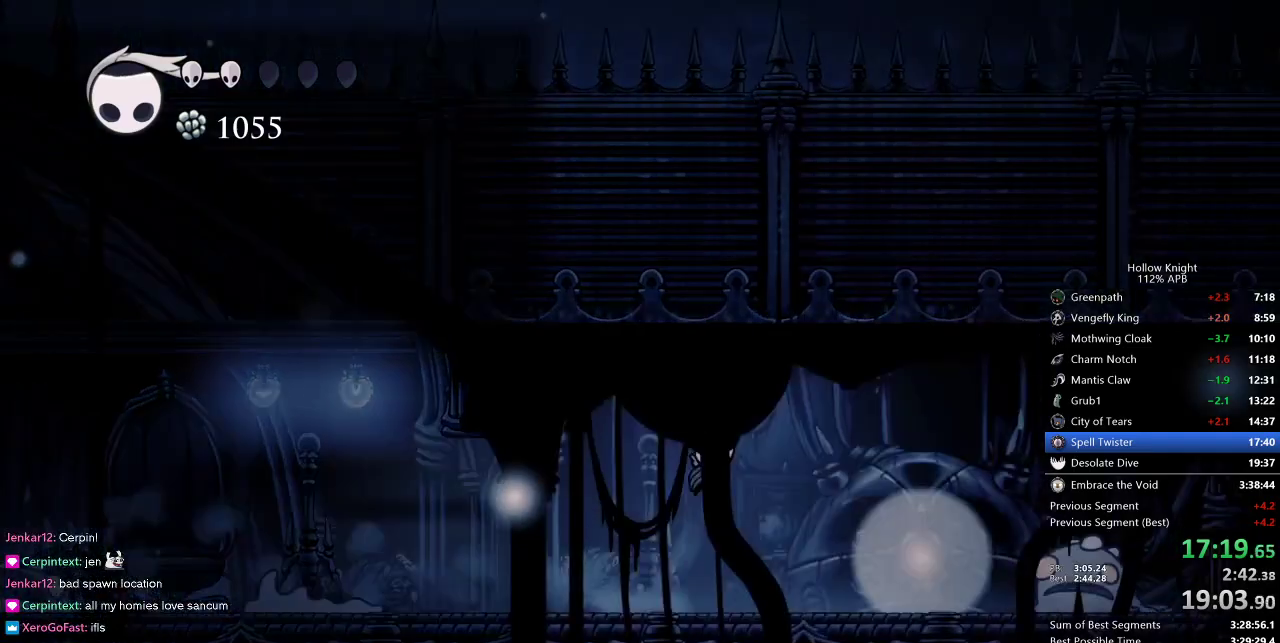
{"keys": ["down", "right"], "events": [[50, "jump", "up"], [150, "dash", "down"], [300, "dash", "up"], [383, "down", "down"]]}
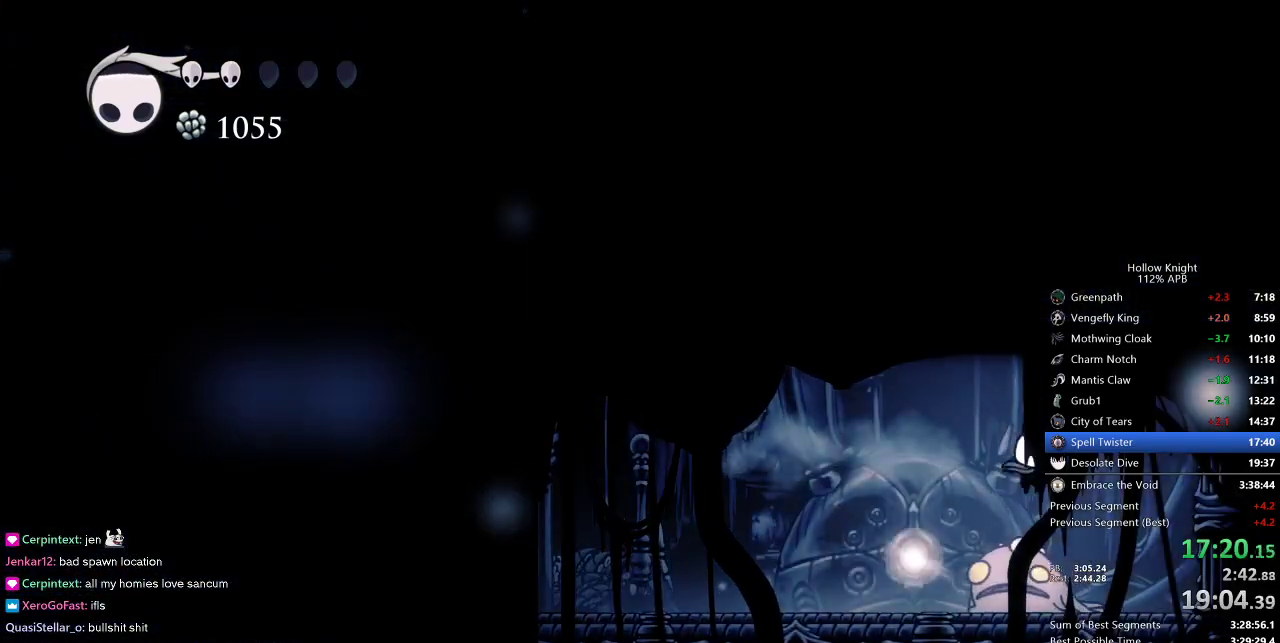
{"keys": ["left"], "events": [[33, "nail", "down"], [117, "nail", "up"], [167, "down", "up"], [400, "left", "down"], [450, "right", "up"]]}
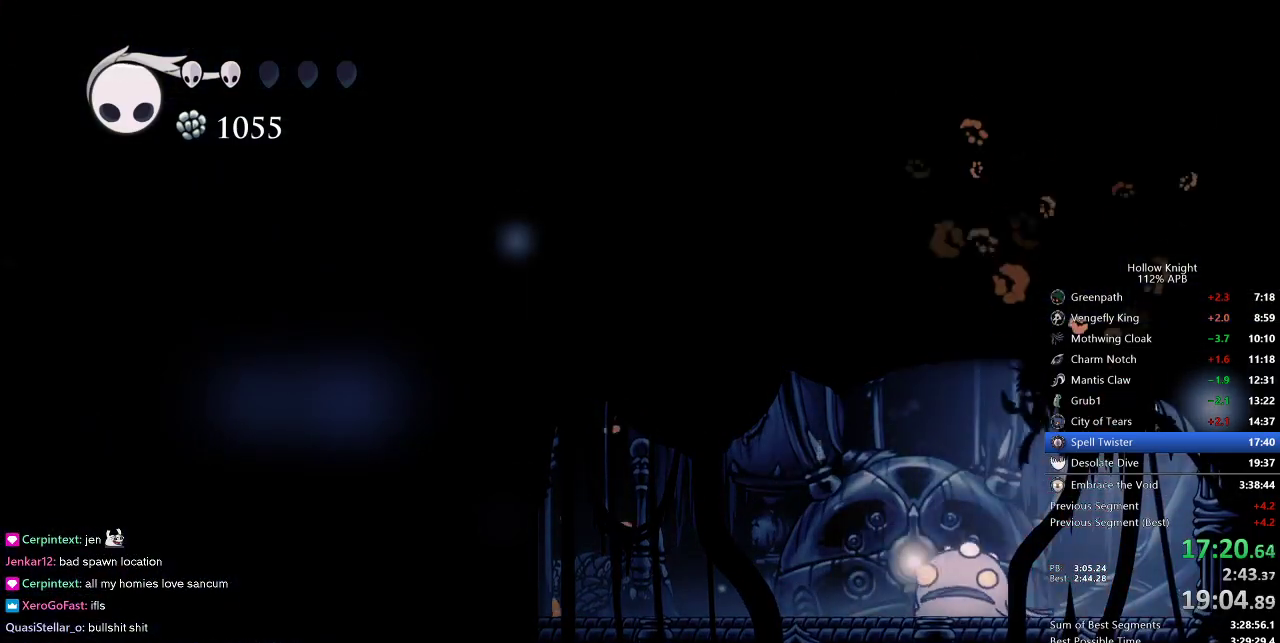
{"keys": [], "events": [[100, "left", "up"], [233, "left", "down"], [333, "left", "up"], [333, "nail", "down"], [417, "nail", "up"]]}
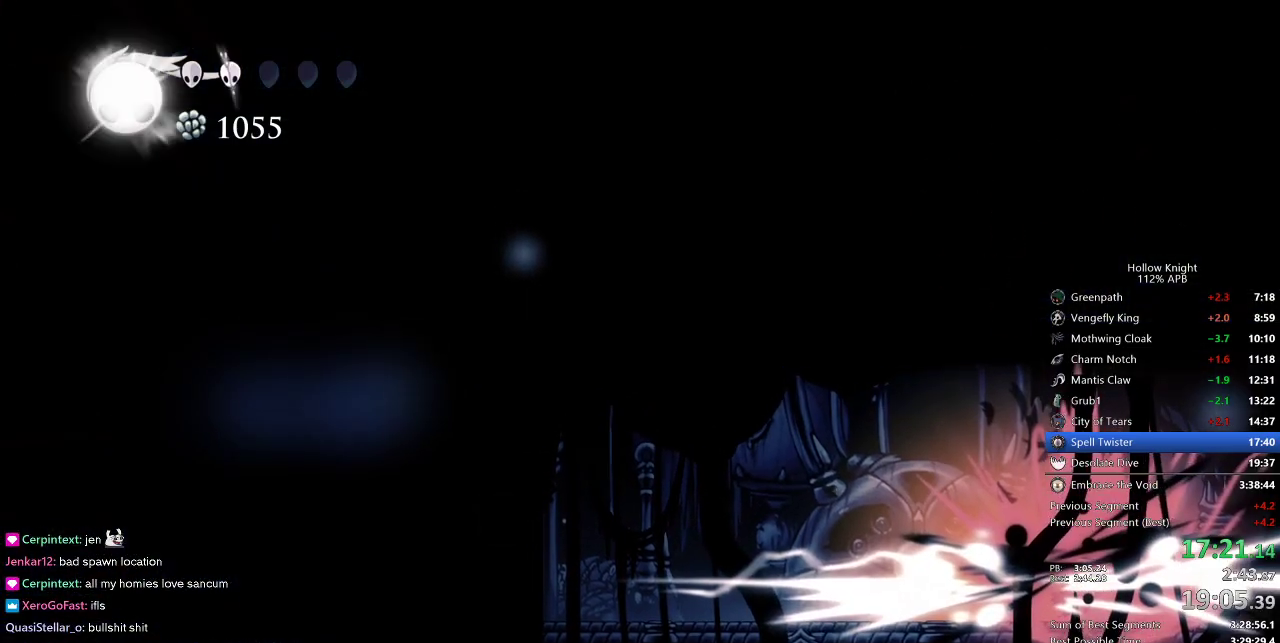
{"keys": ["nail"], "events": [[233, "left", "down"], [333, "left", "up"], [483, "nail", "down"]]}
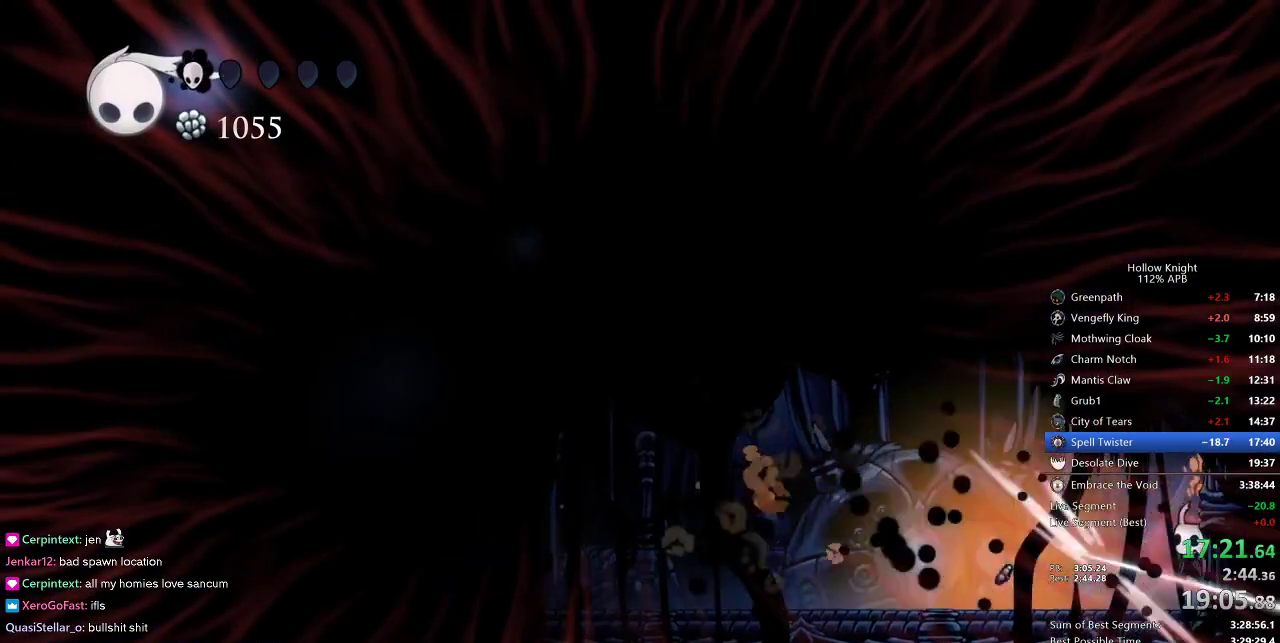
{"keys": ["left"], "events": [[117, "nail", "up"], [217, "left", "down"]]}
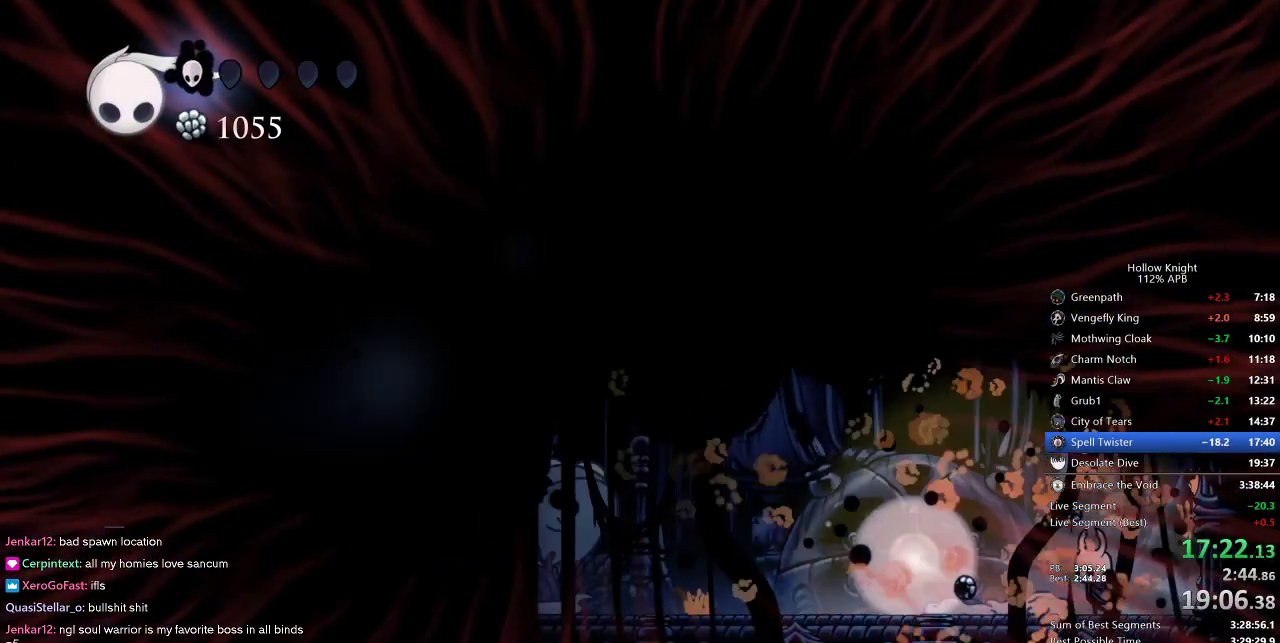
{"keys": [], "events": [[117, "jump", "down"], [233, "jump", "up"], [233, "spell", "down"], [283, "left", "up"], [333, "spell", "up"]]}
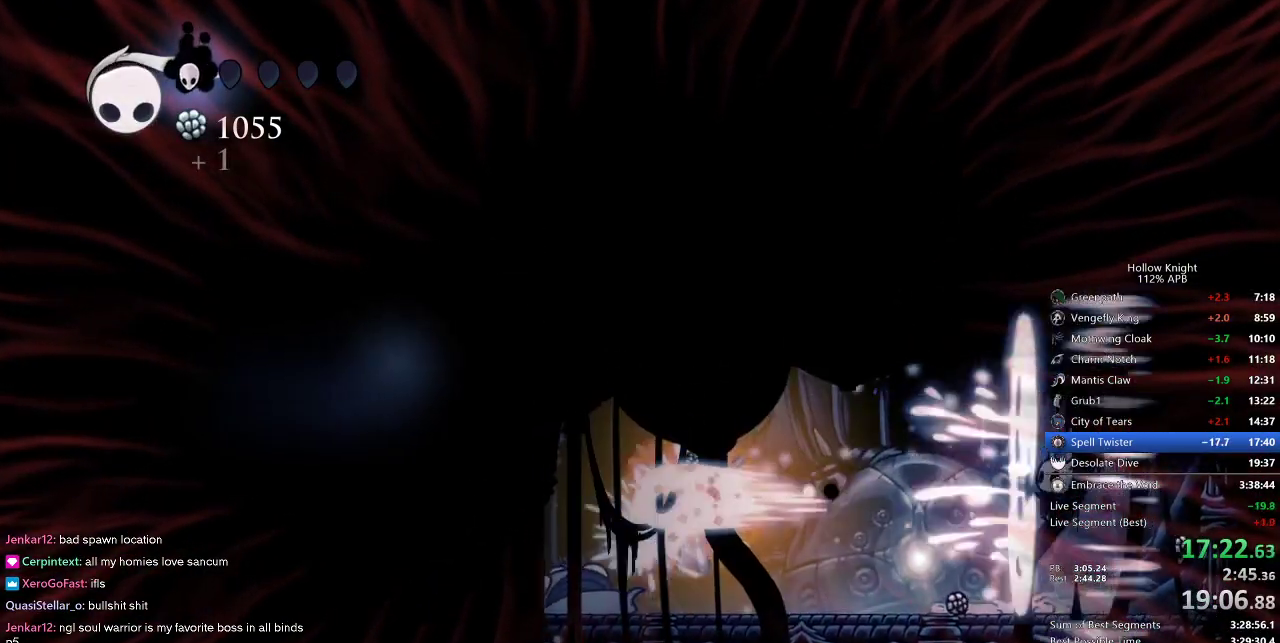
{"keys": ["left"], "events": [[400, "left", "down"]]}
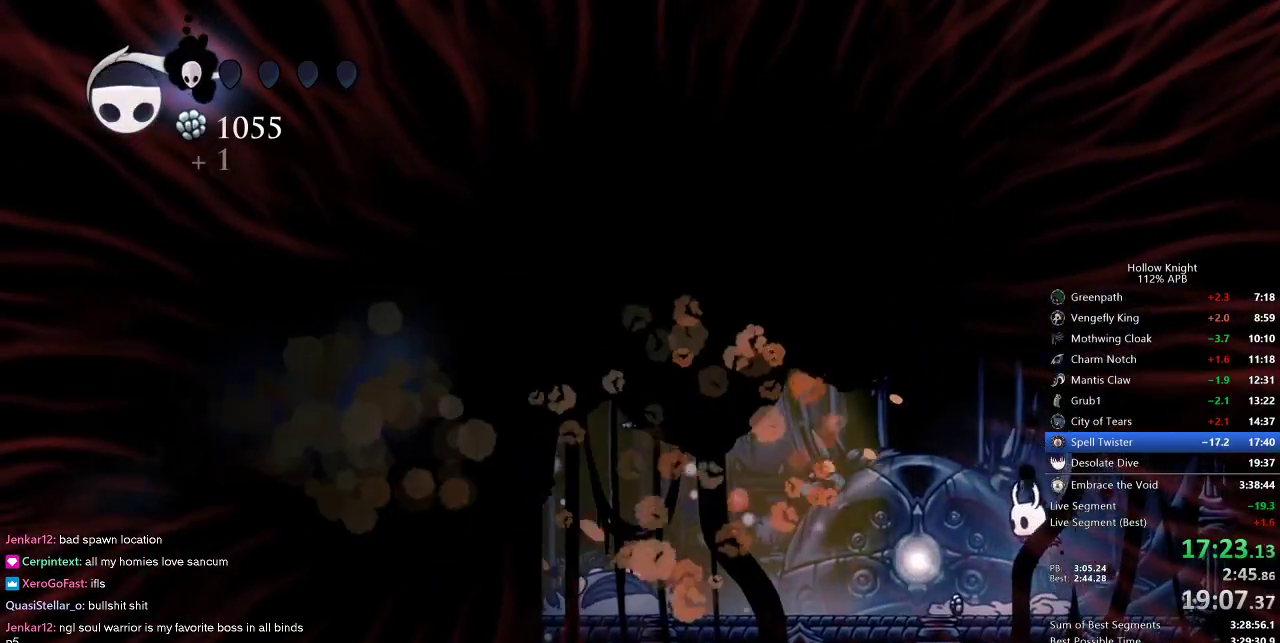
{"keys": [], "events": [[183, "spell", "down"], [233, "left", "up"], [317, "spell", "up"]]}
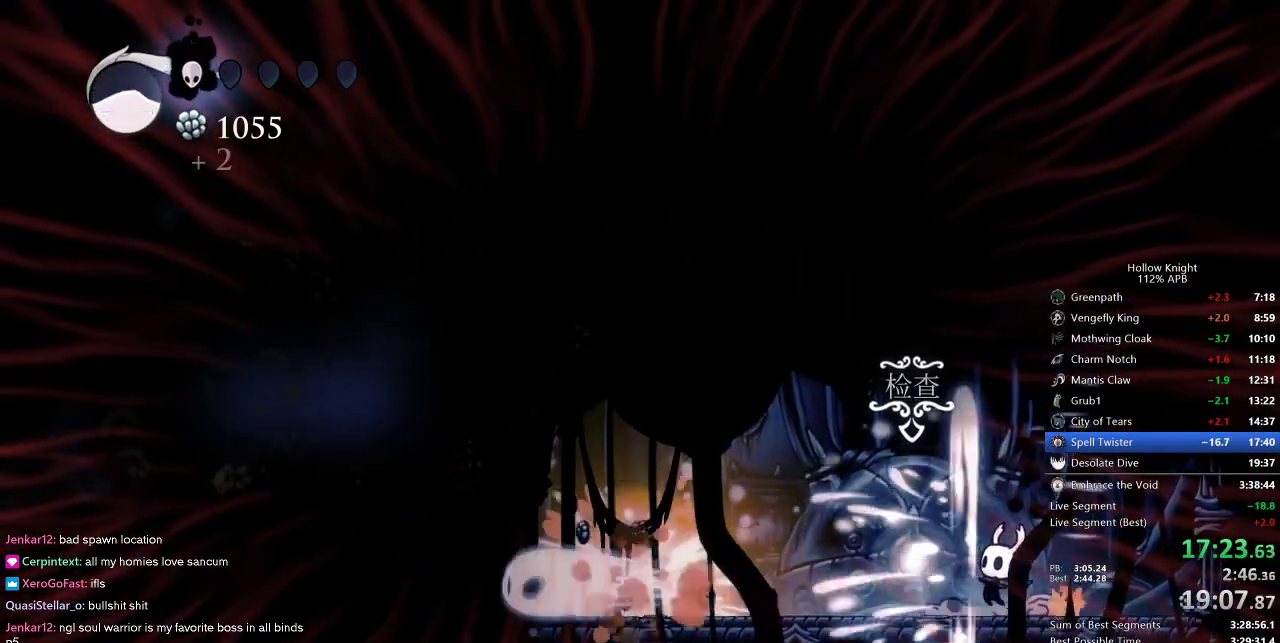
{"keys": ["left"], "events": [[417, "left", "down"]]}
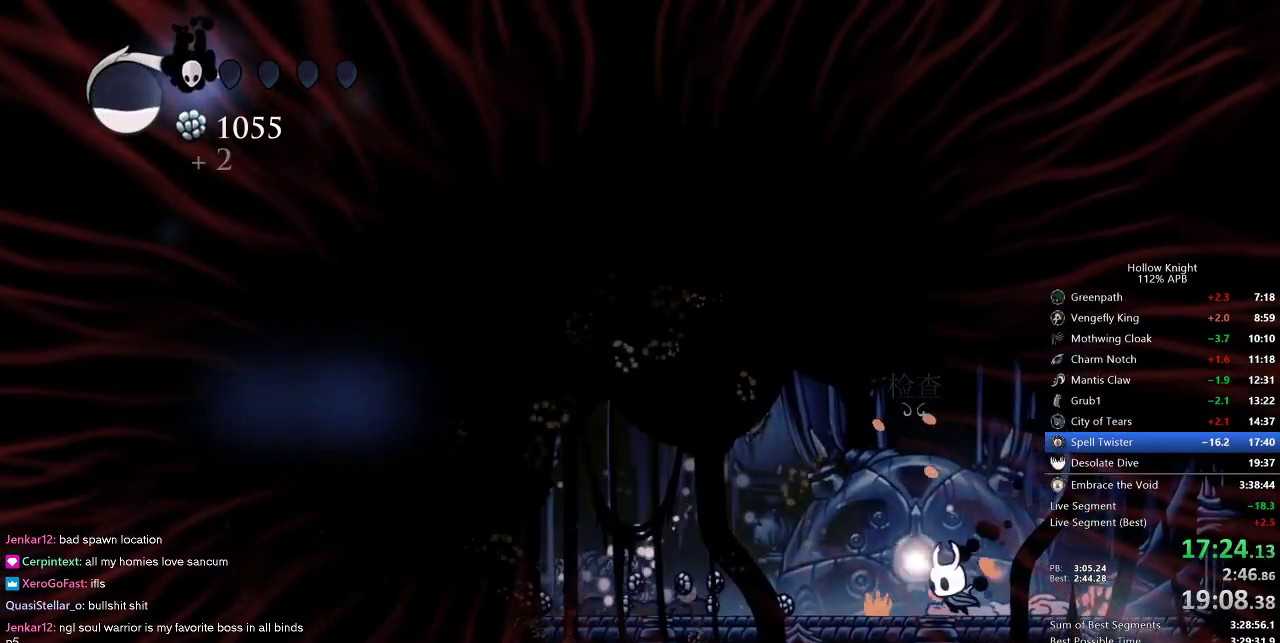
{"keys": [], "events": [[50, "left", "up"]]}
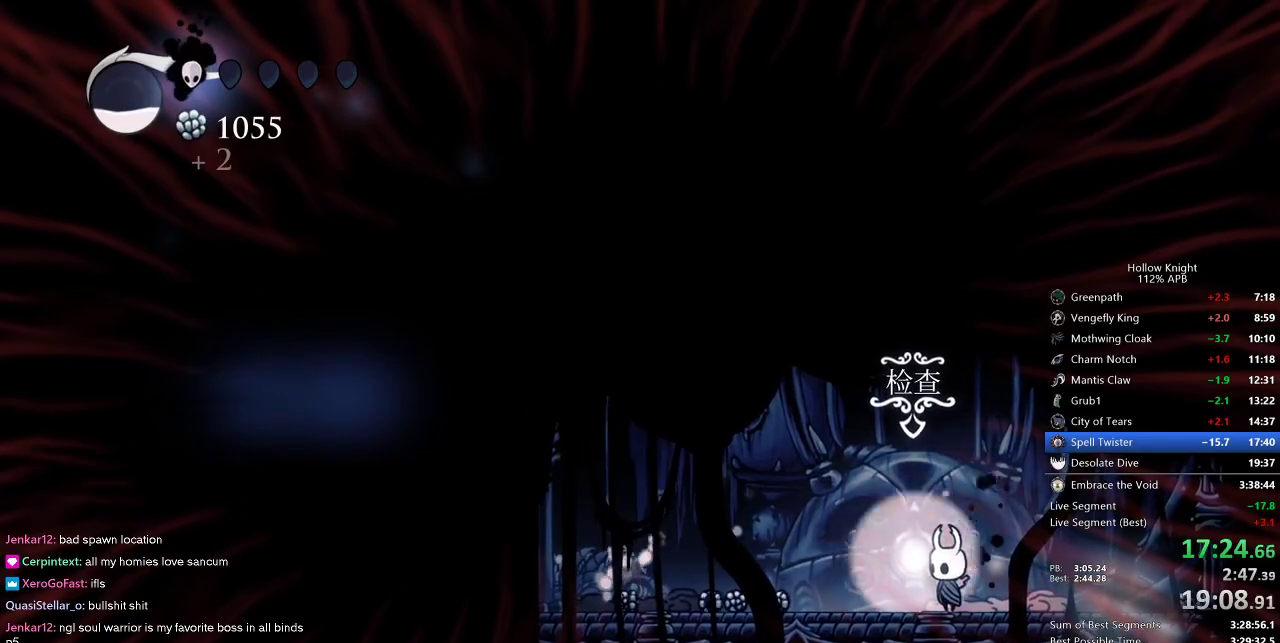
{"keys": [], "events": []}
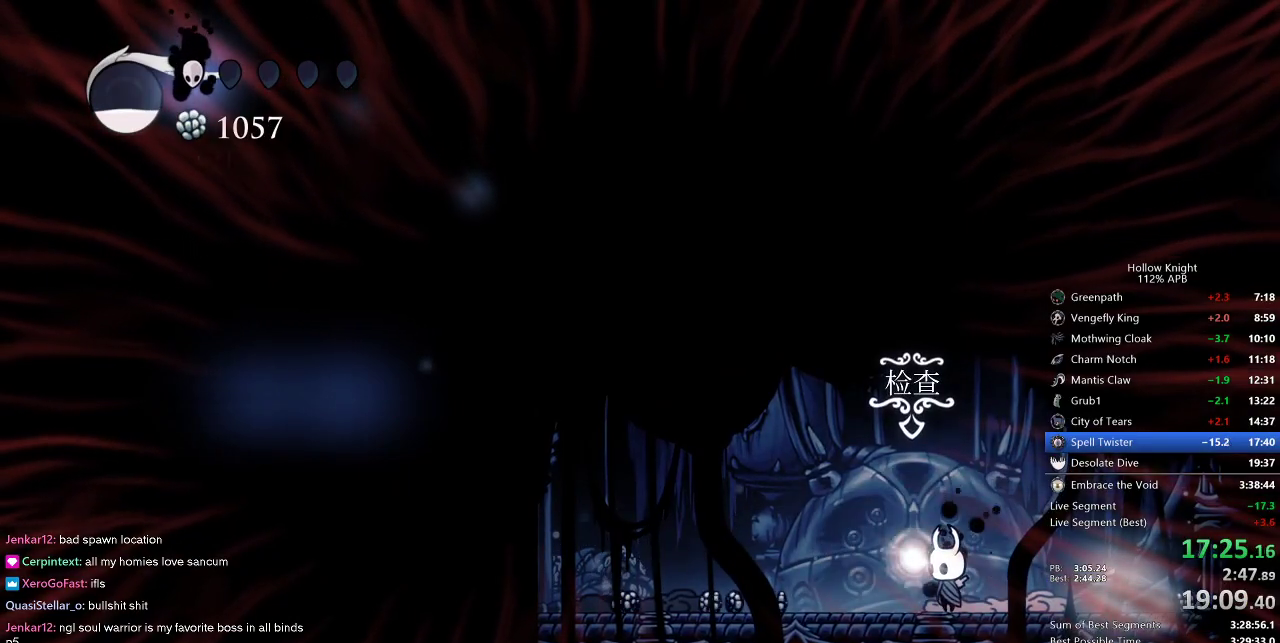
{"keys": [], "events": []}
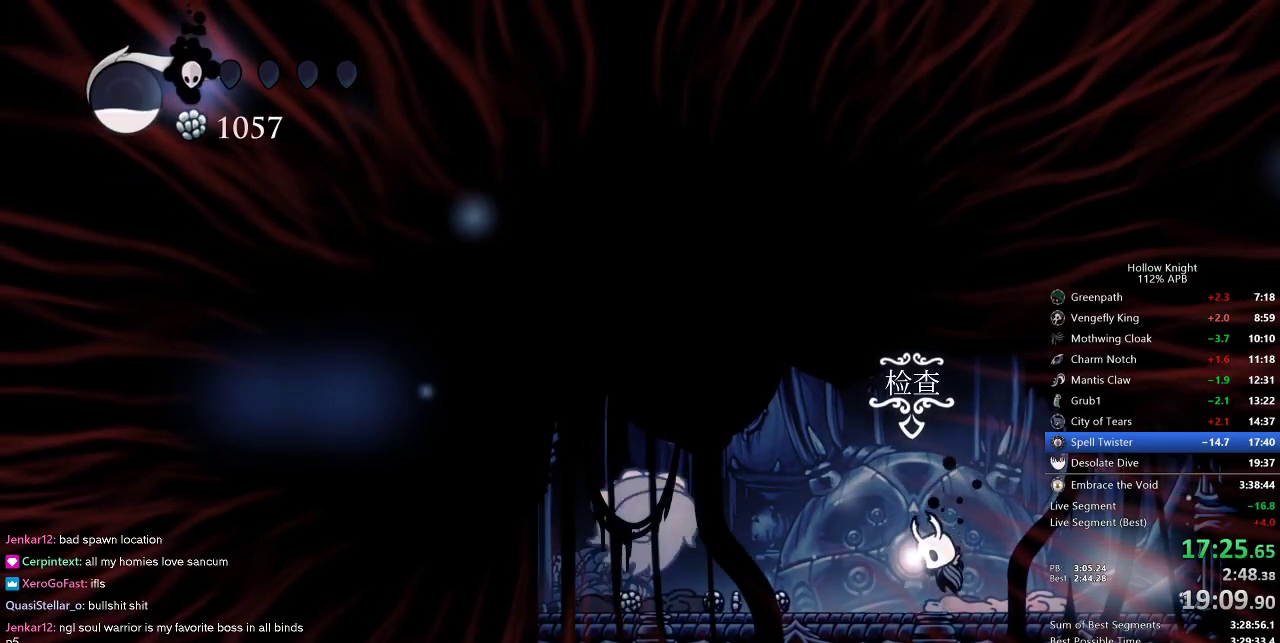
{"keys": [], "events": [[33, "jump", "down"], [117, "jump", "up"], [150, "spell", "down"], [200, "spell", "up"]]}
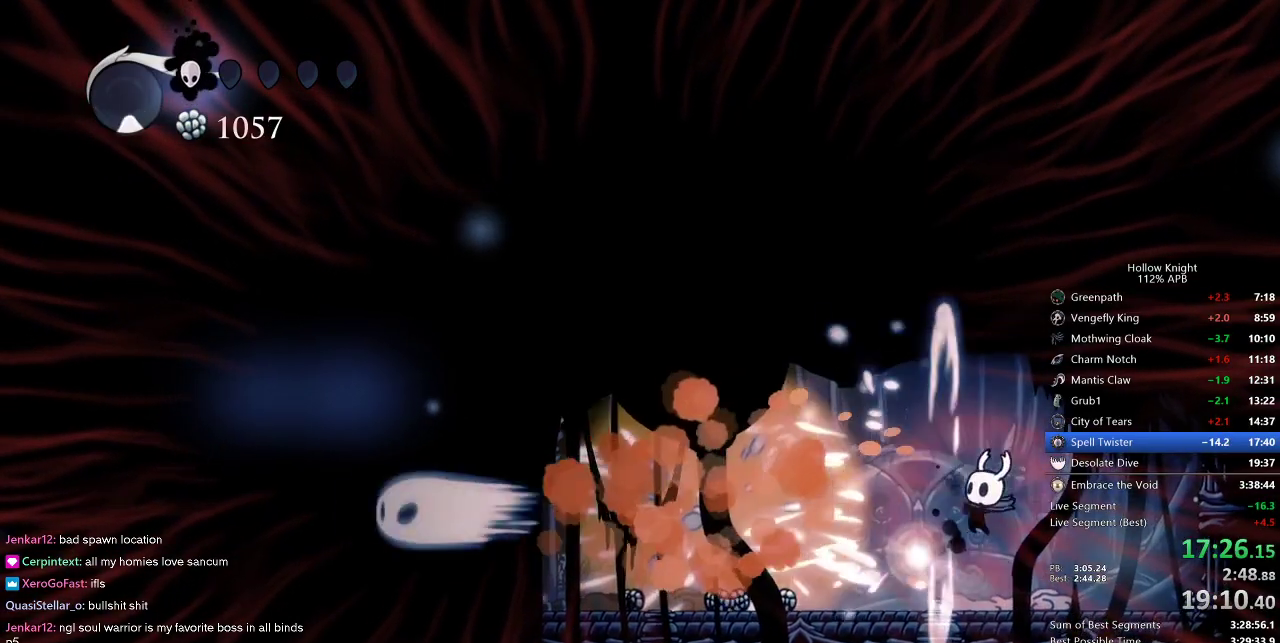
{"keys": ["down", "left"], "events": [[350, "left", "down"], [500, "down", "down"]]}
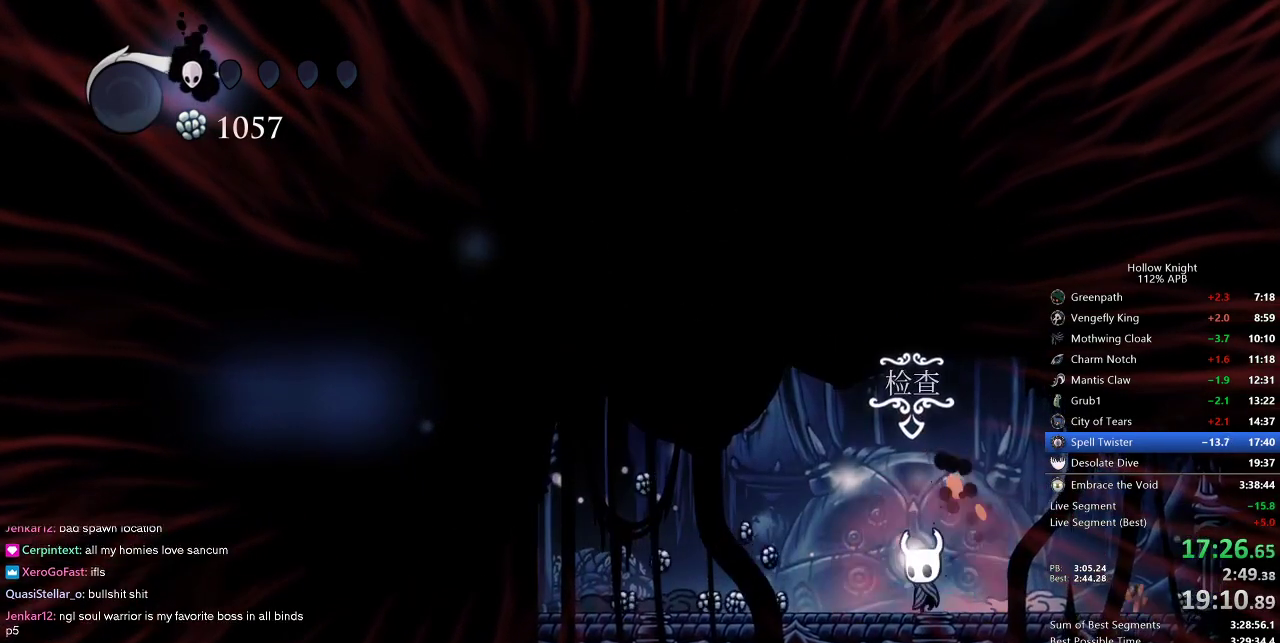
{"keys": [], "events": [[67, "left", "up"], [100, "down", "up"]]}
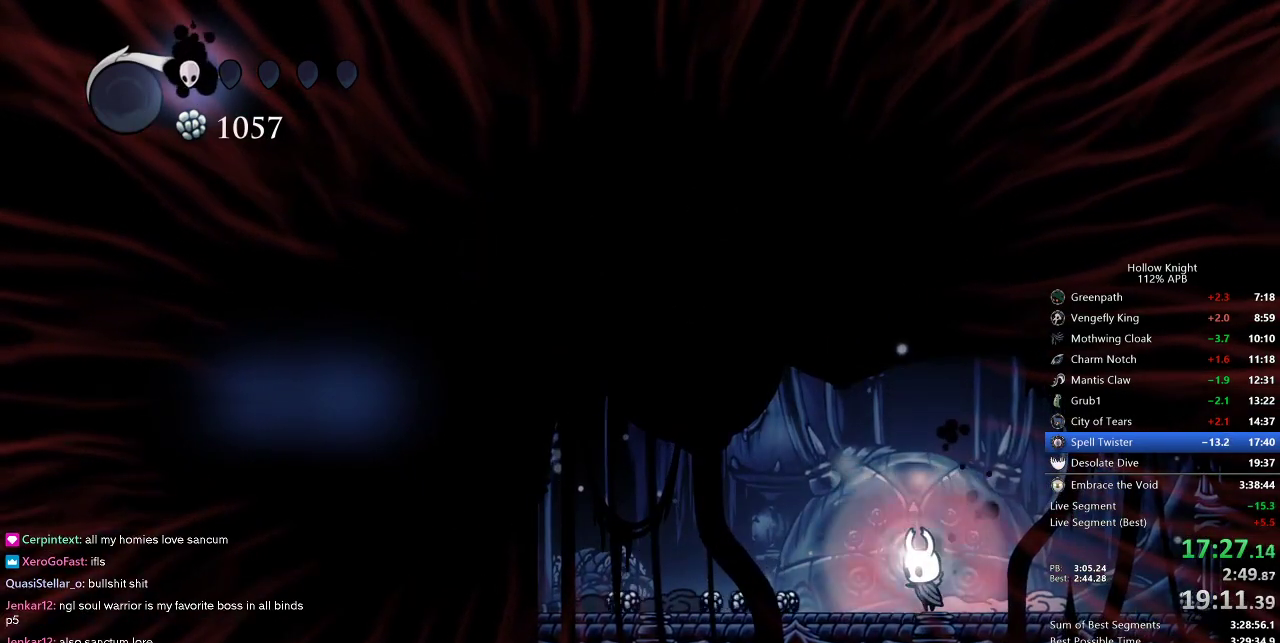
{"keys": ["left"], "events": [[450, "left", "down"]]}
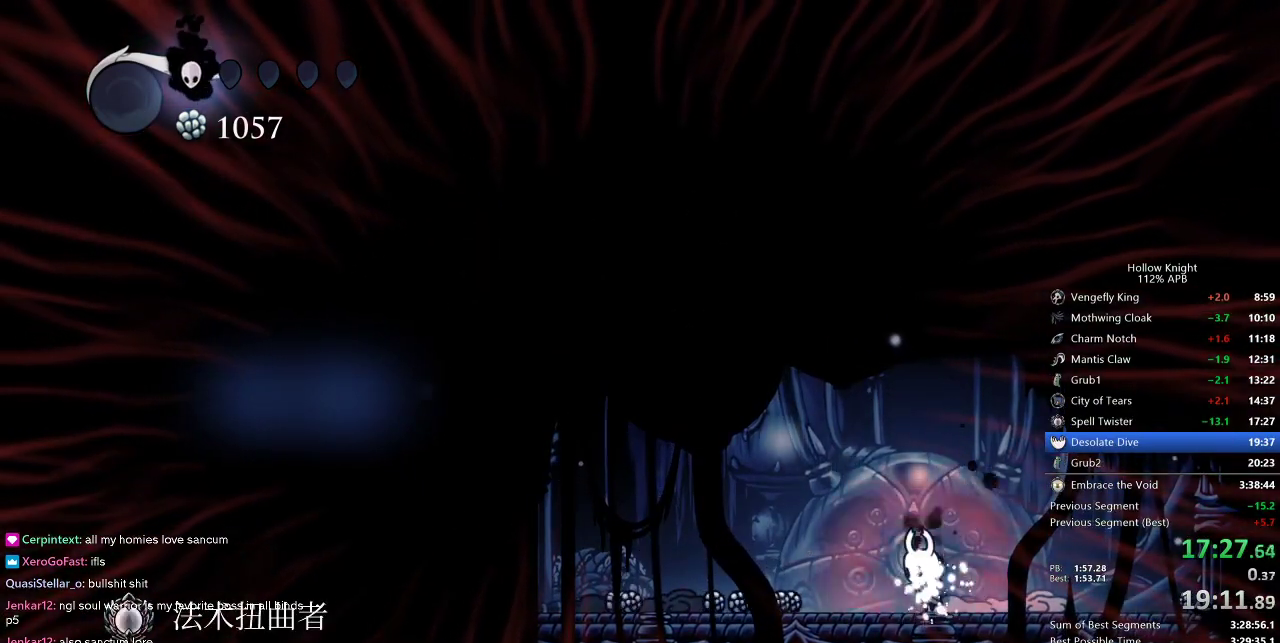
{"keys": [], "events": [[17, "down", "down"], [67, "left", "up"], [117, "down", "up"], [117, "right", "down"], [217, "left", "down"], [217, "right", "up"], [367, "left", "up"]]}
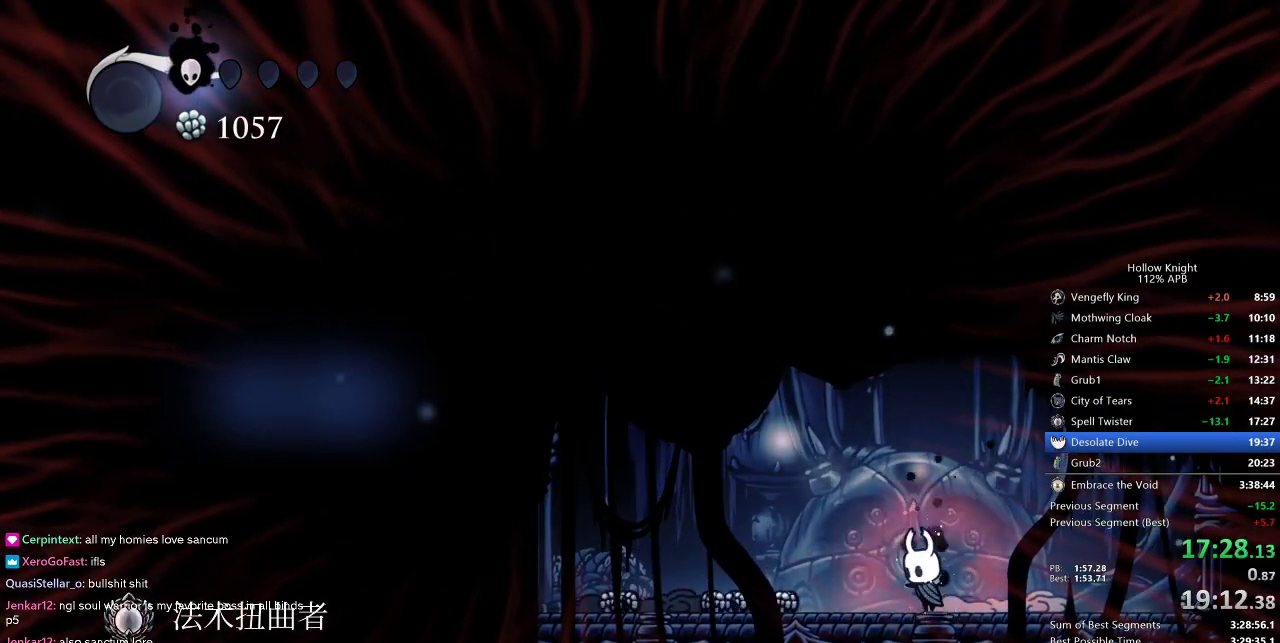
{"keys": [], "events": []}
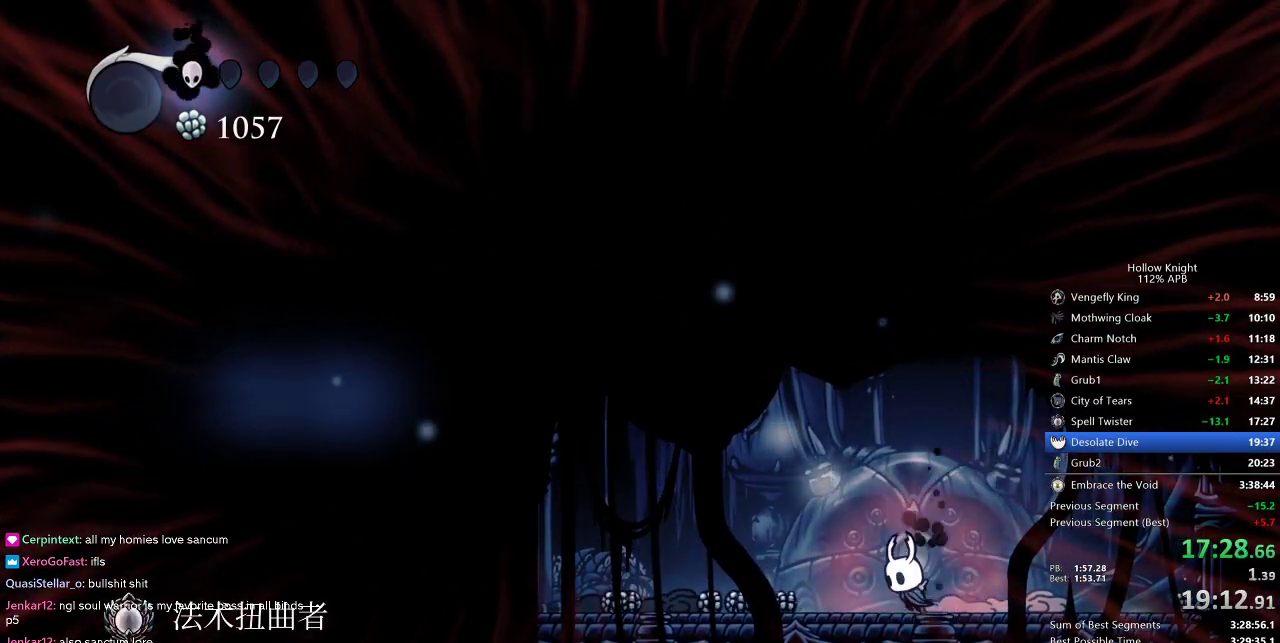
{"keys": ["left"], "events": [[17, "left", "down"], [83, "dash", "down"], [200, "dash", "up"]]}
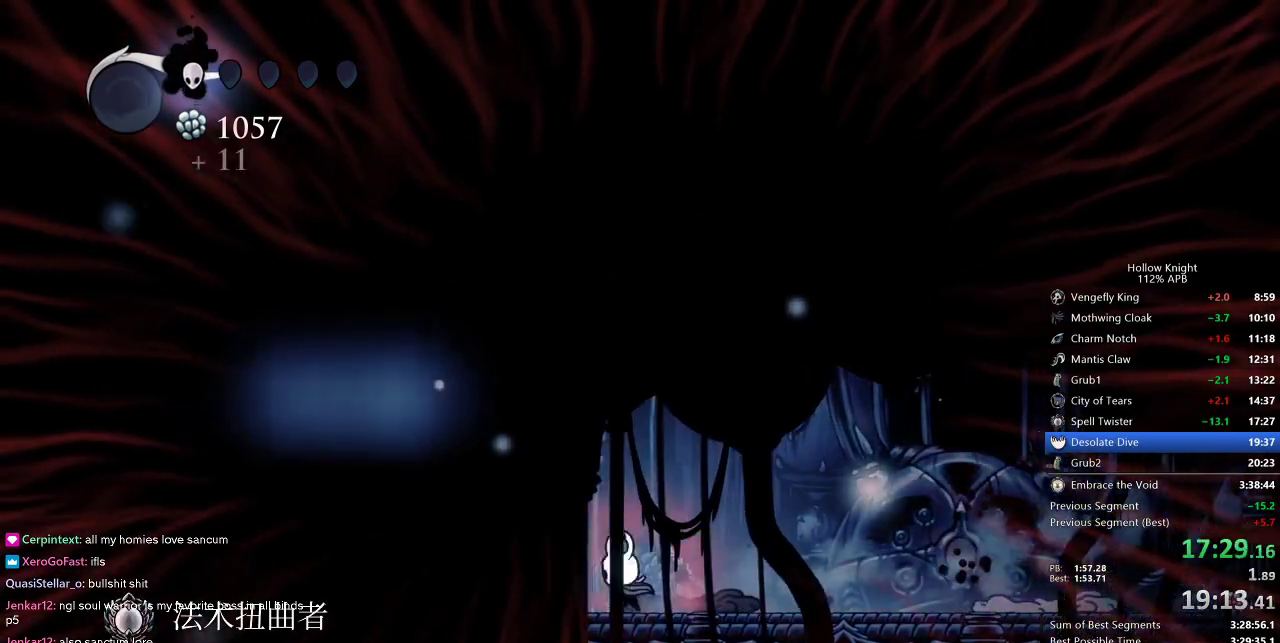
{"keys": ["dash", "left"], "events": [[233, "jump", "down"], [400, "dash", "down"], [467, "jump", "up"]]}
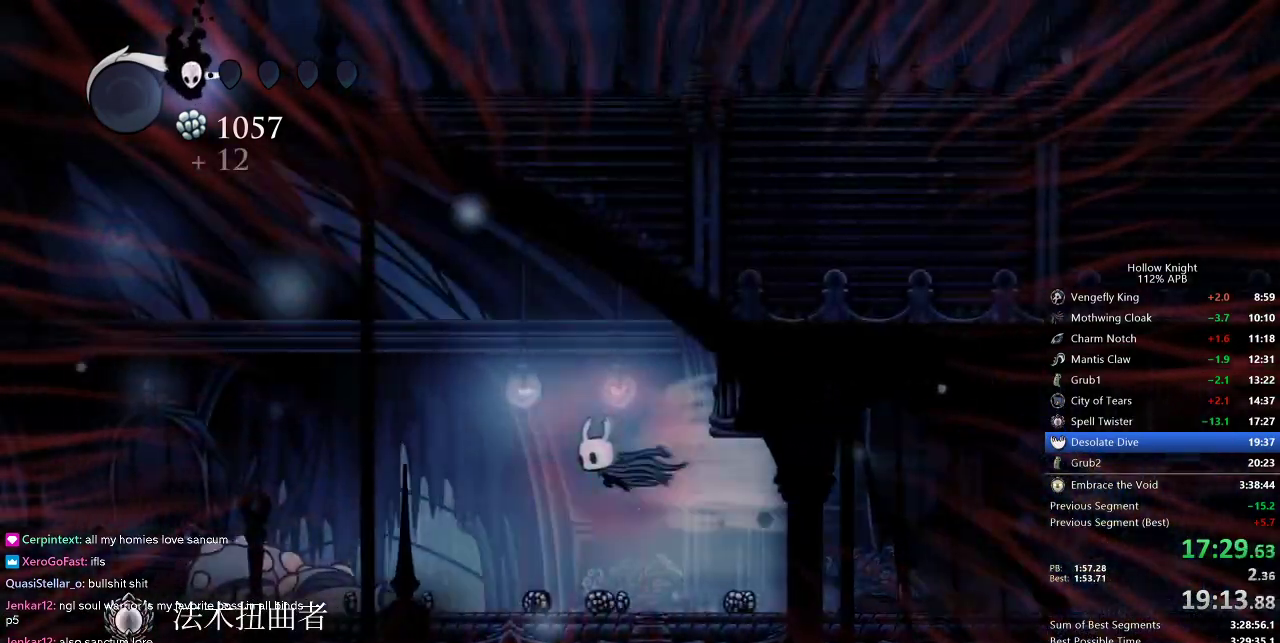
{"keys": ["right"], "events": [[50, "dash", "up"], [217, "left", "up"], [283, "right", "down"]]}
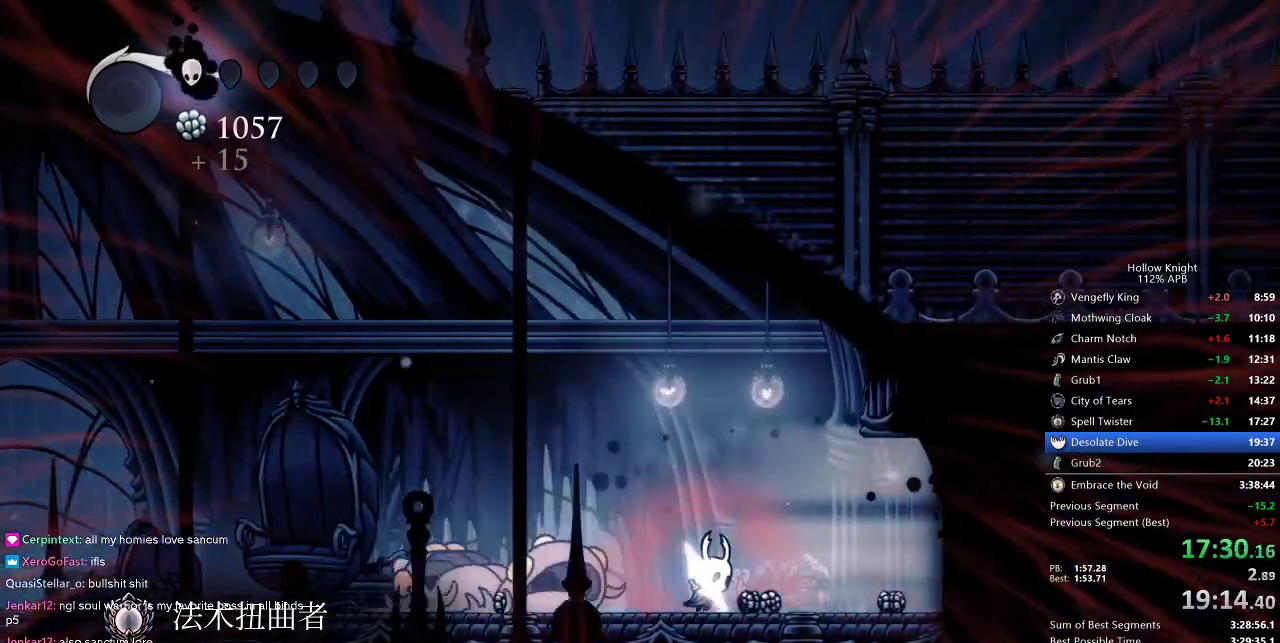
{"keys": ["left"], "events": [[67, "jump", "down"], [133, "left", "down"], [167, "right", "up"], [300, "dash", "down"], [333, "jump", "up"], [450, "dash", "up"]]}
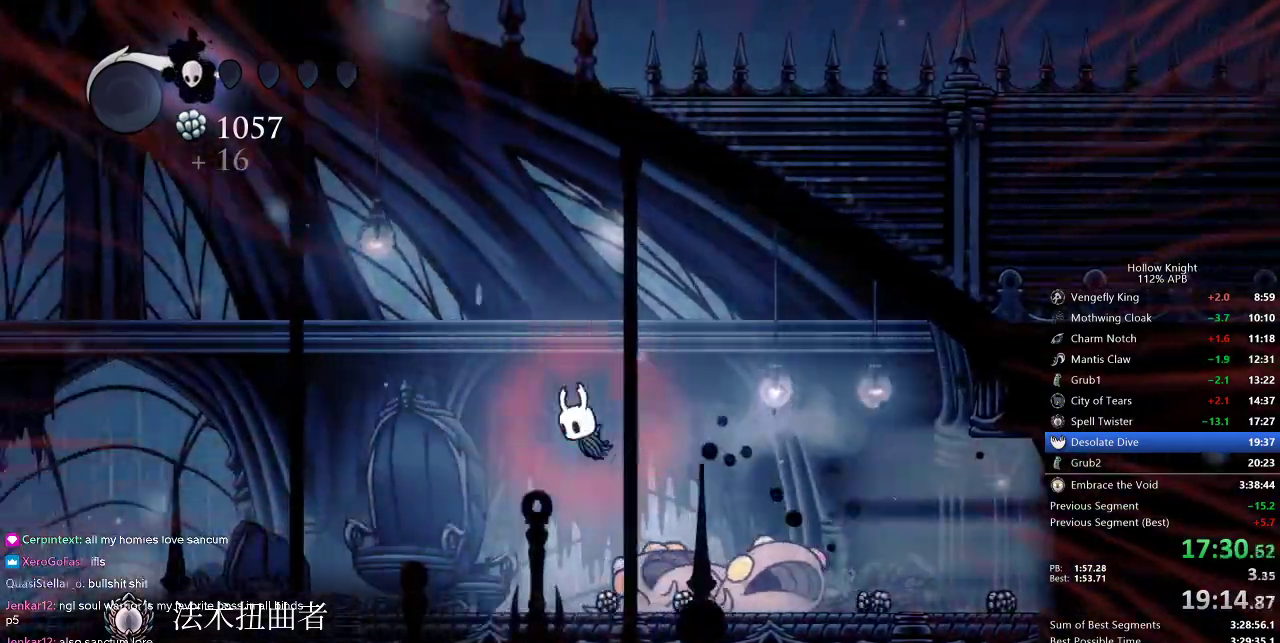
{"keys": ["dash", "left"], "events": [[467, "dash", "down"]]}
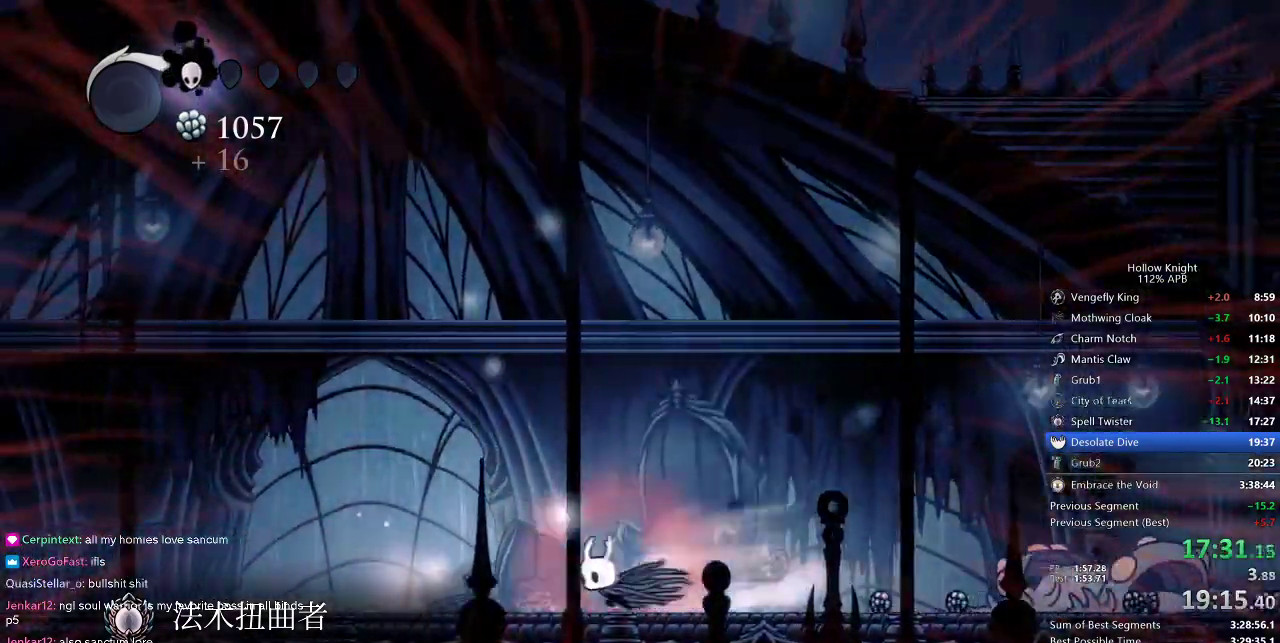
{"keys": ["left"], "events": [[100, "dash", "up"]]}
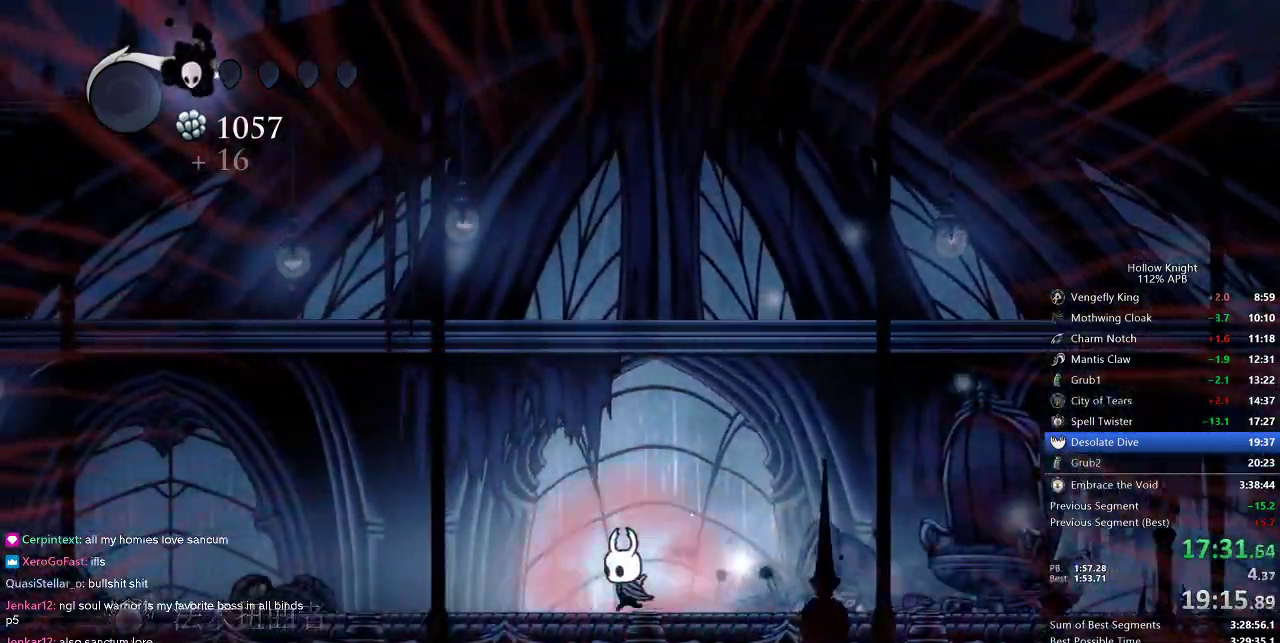
{"keys": ["left"], "events": [[83, "dash", "down"], [217, "dash", "up"]]}
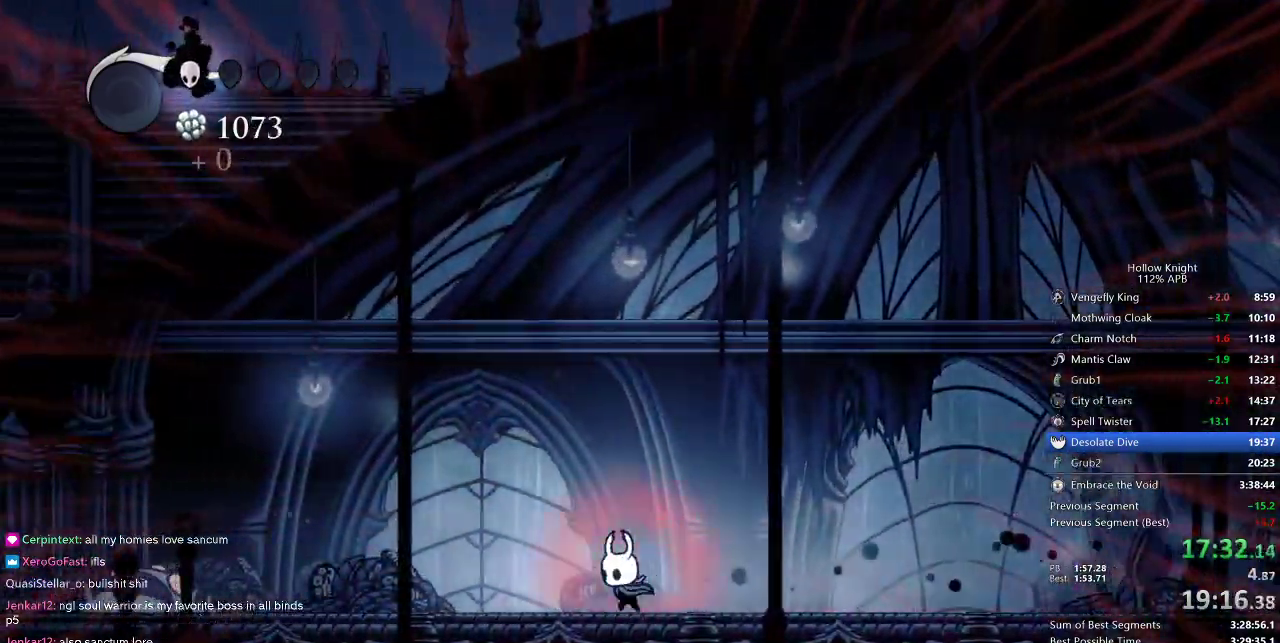
{"keys": ["jump", "left"], "events": [[300, "jump", "down"]]}
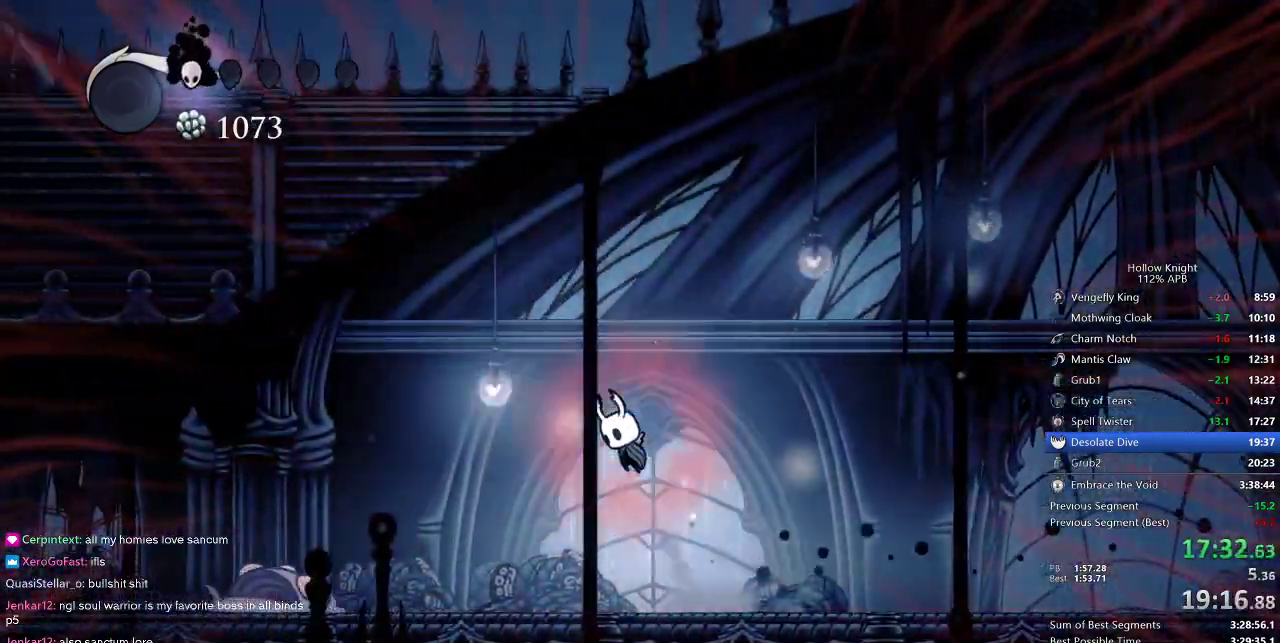
{"keys": ["left"], "events": [[17, "jump", "up"], [100, "left", "up"], [200, "left", "down"]]}